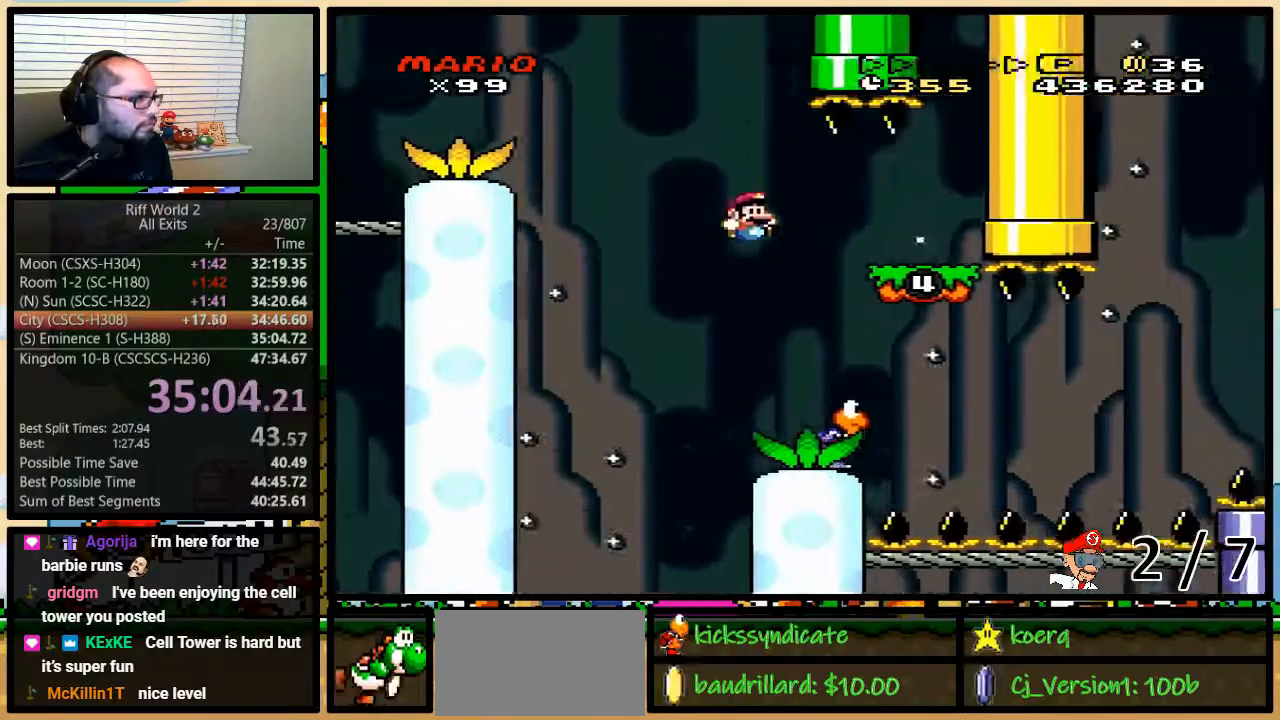
Gameplay with a controller (Nintendo layout); each line is a JSON object with the inputs held at the frame after it. "events" lists button and stick changes between this image and that frame as [ms after this image, input, new state], when the widget could be followed in between. Not read: L3 R3.
{"buttons": ["B", "Y", "DPAD_RIGHT"], "events": [[50, "DPAD_UP", "up"], [150, "DPAD_LEFT", "down"], [150, "DPAD_RIGHT", "up"], [217, "B", "down"], [250, "DPAD_UP", "down"], [283, "DPAD_LEFT", "up"], [283, "DPAD_RIGHT", "down"], [283, "DPAD_UP", "up"]]}
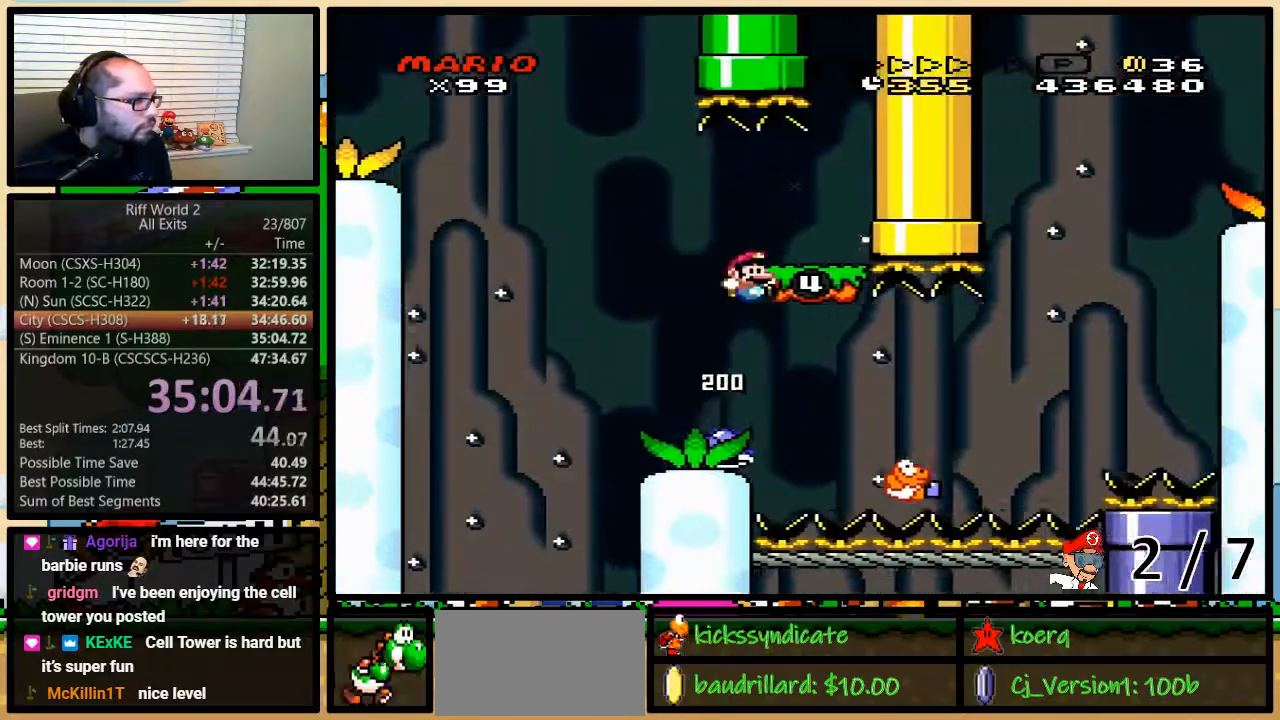
{"buttons": ["Y", "DPAD_RIGHT"], "events": [[50, "B", "up"], [50, "DPAD_LEFT", "down"], [50, "DPAD_RIGHT", "up"], [433, "DPAD_UP", "down"], [467, "DPAD_DOWN", "down"], [467, "DPAD_LEFT", "up"], [500, "DPAD_DOWN", "up"], [500, "DPAD_RIGHT", "down"], [500, "DPAD_UP", "up"]]}
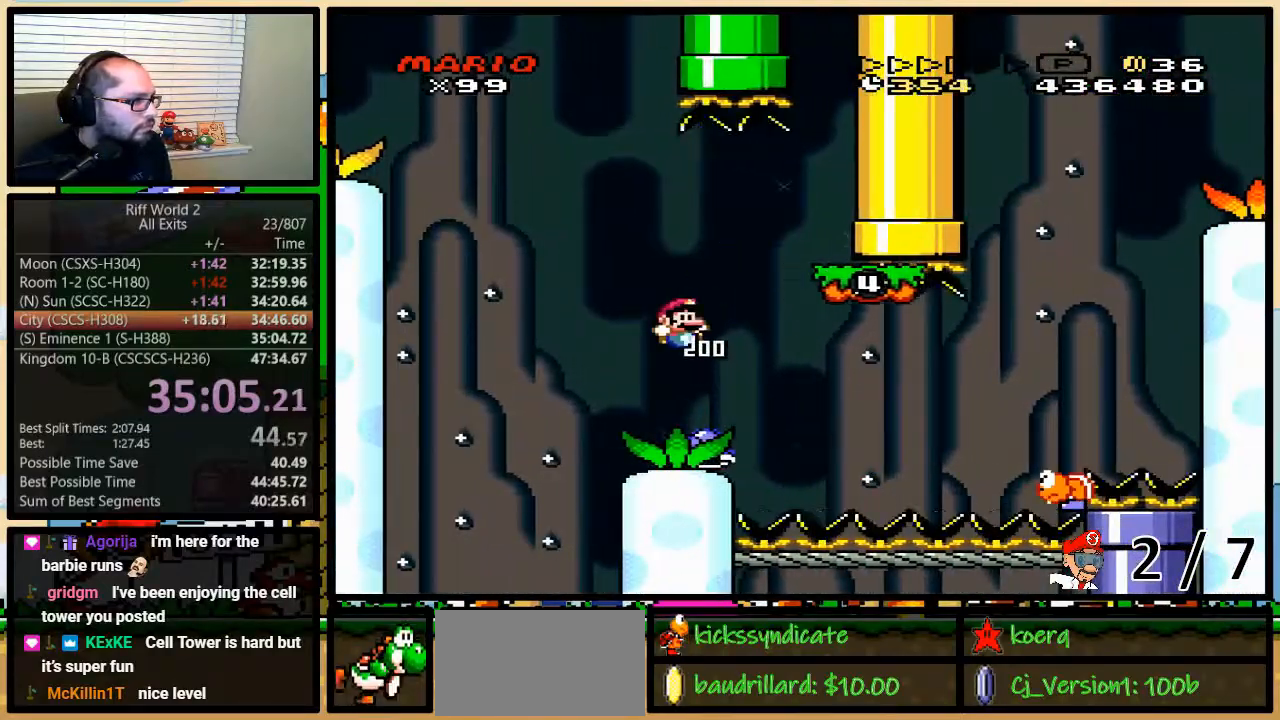
{"buttons": ["Y", "DPAD_RIGHT"], "events": [[183, "DPAD_UP", "down"], [283, "B", "down"], [317, "B", "up"], [317, "DPAD_UP", "up"]]}
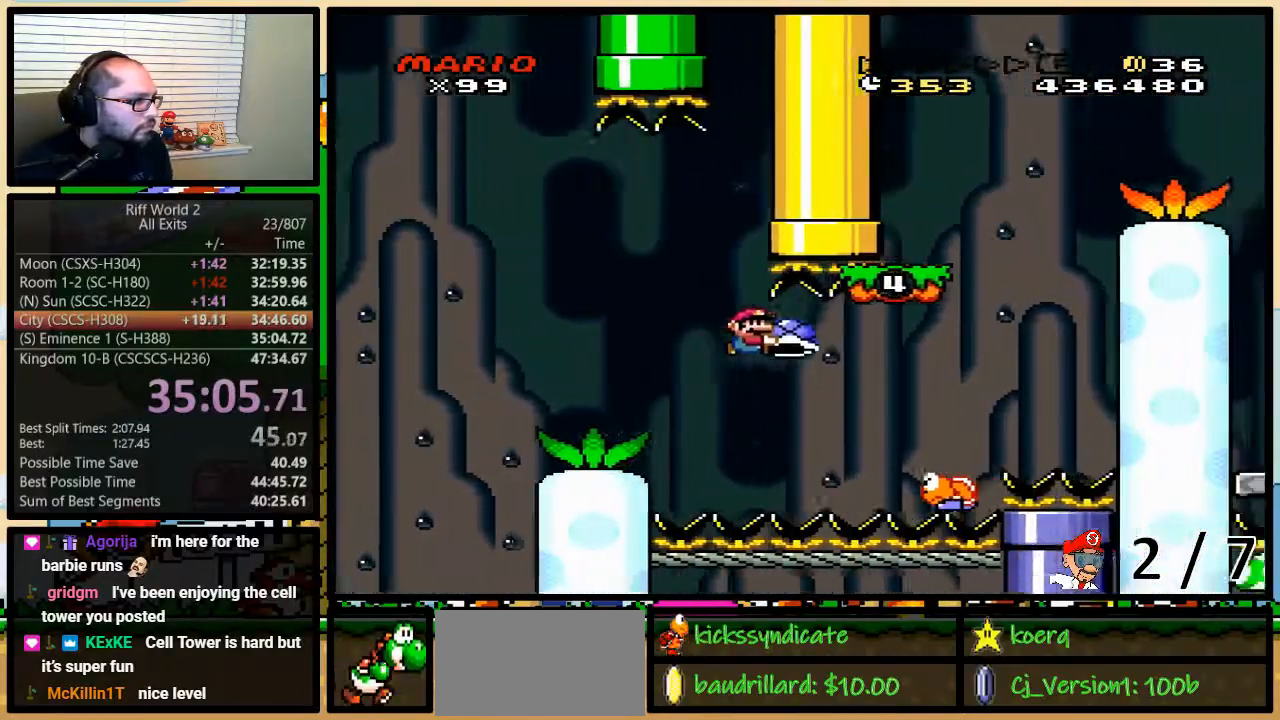
{"buttons": ["B", "Y", "DPAD_RIGHT"], "events": [[100, "B", "down"], [183, "DPAD_UP", "down"], [250, "DPAD_UP", "up"]]}
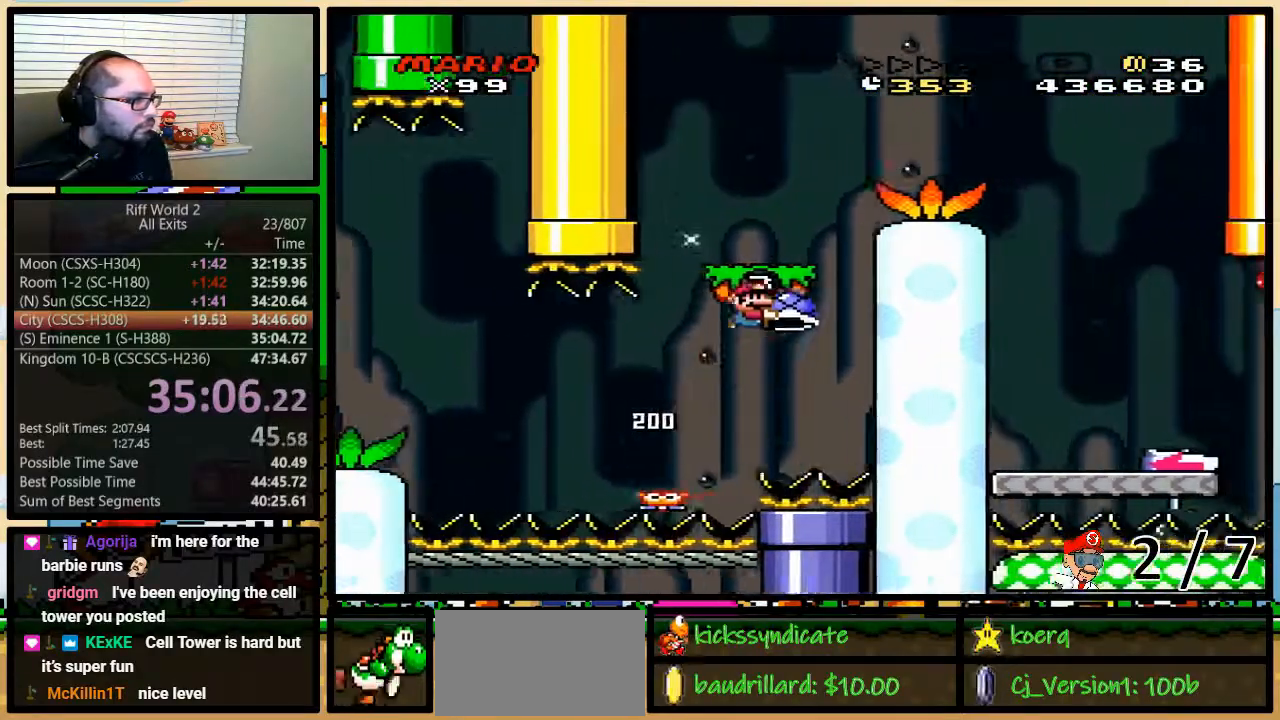
{"buttons": ["Y", "DPAD_UP", "DPAD_RIGHT"], "events": [[200, "B", "up"], [200, "DPAD_RIGHT", "up"], [350, "DPAD_RIGHT", "down"], [350, "DPAD_UP", "down"], [417, "B", "down"], [467, "B", "up"]]}
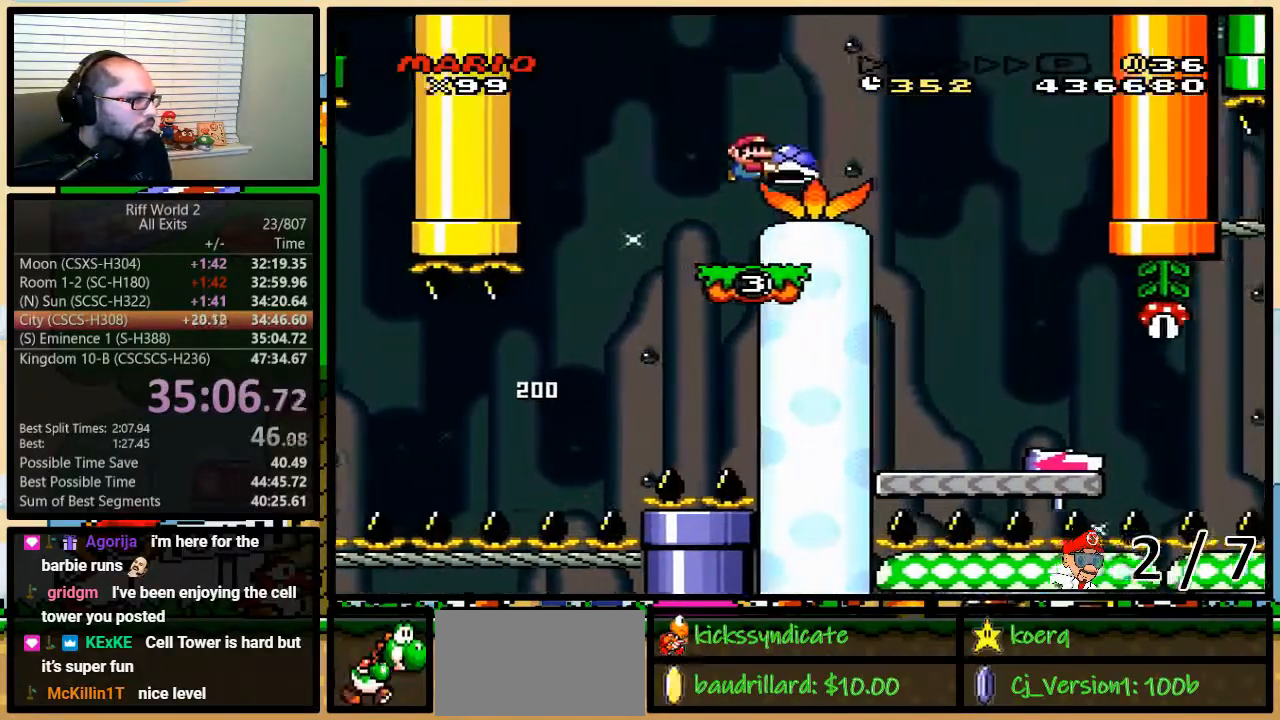
{"buttons": ["Y", "DPAD_RIGHT"], "events": [[33, "B", "down"], [383, "B", "up"], [483, "DPAD_UP", "up"]]}
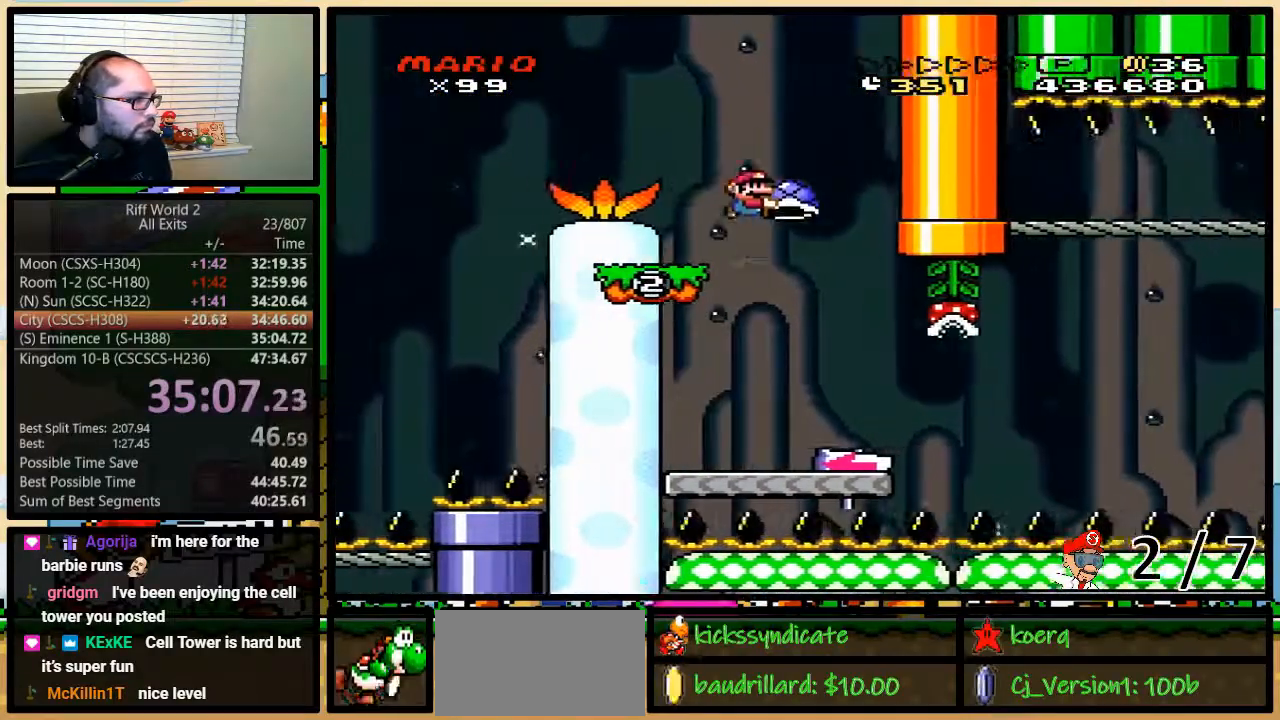
{"buttons": ["B", "Y", "DPAD_UP", "DPAD_RIGHT"], "events": [[100, "DPAD_LEFT", "down"], [100, "DPAD_RIGHT", "up"], [167, "DPAD_LEFT", "up"], [200, "Y", "up"], [233, "Y", "down"], [300, "DPAD_RIGHT", "down"], [300, "DPAD_UP", "down"], [483, "B", "down"]]}
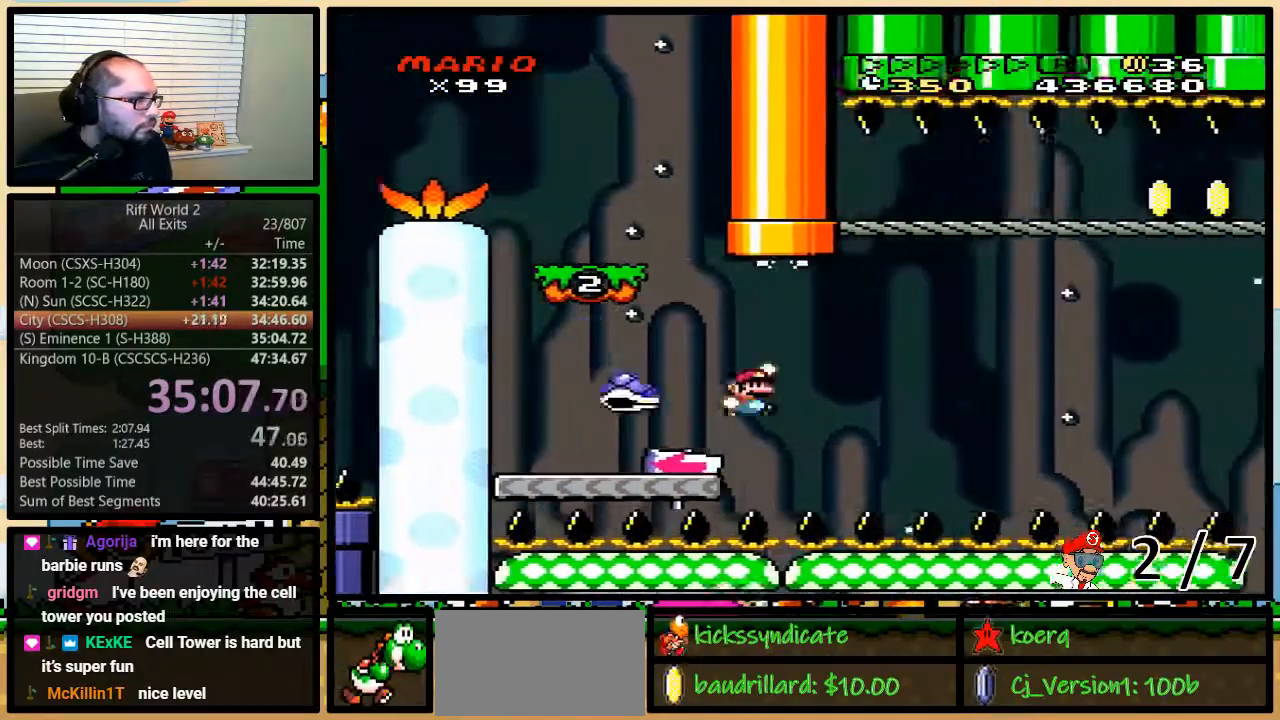
{"buttons": ["Y", "DPAD_UP", "DPAD_RIGHT"], "events": [[100, "B", "up"], [167, "B", "down"], [383, "B", "up"]]}
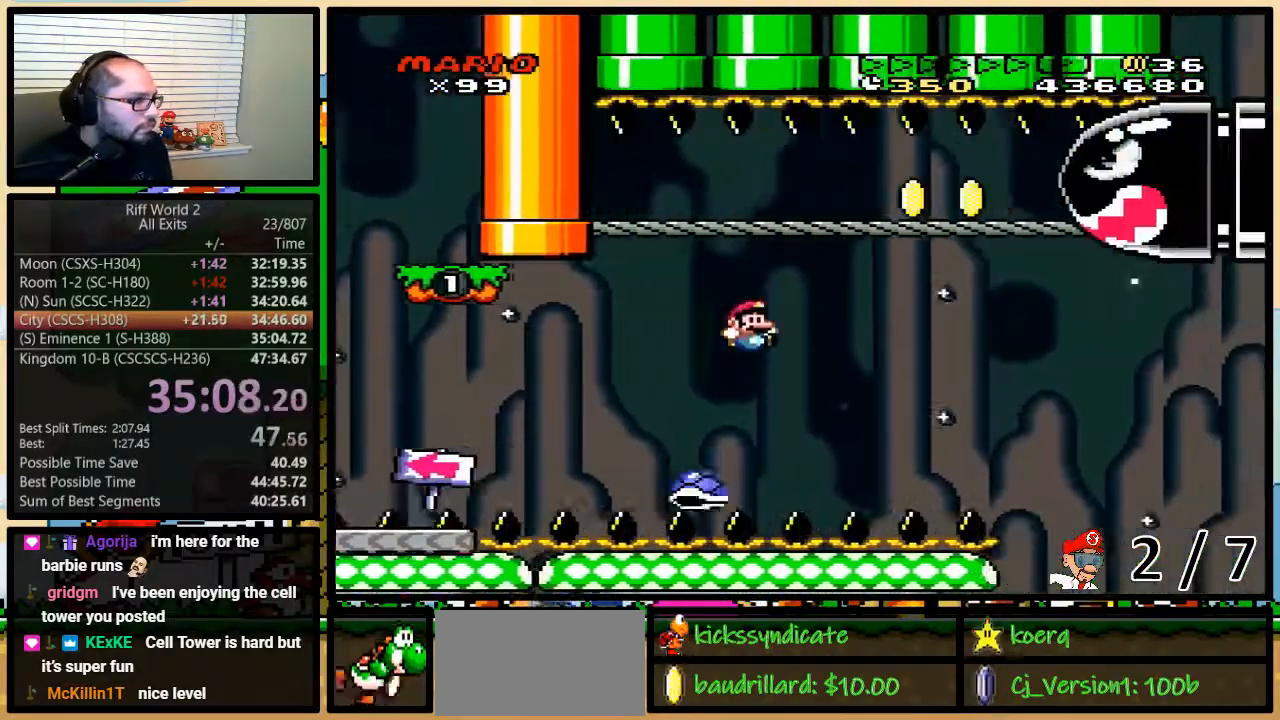
{"buttons": ["B", "Y", "DPAD_LEFT"], "events": [[50, "B", "down"], [50, "DPAD_LEFT", "down"], [50, "DPAD_RIGHT", "up"], [50, "DPAD_UP", "up"]]}
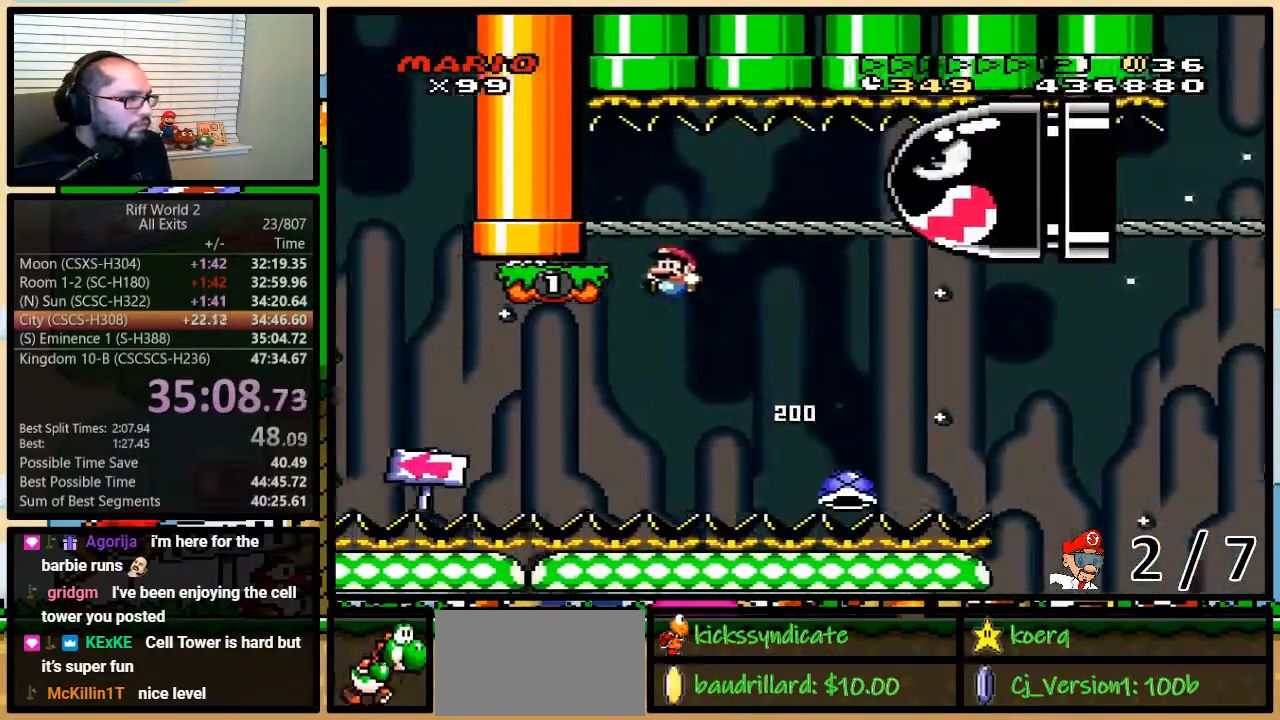
{"buttons": ["Y", "DPAD_UP", "DPAD_RIGHT"], "events": [[133, "DPAD_LEFT", "up"], [133, "DPAD_RIGHT", "down"], [200, "DPAD_RIGHT", "up"], [267, "B", "up"], [483, "DPAD_RIGHT", "down"], [483, "DPAD_UP", "down"]]}
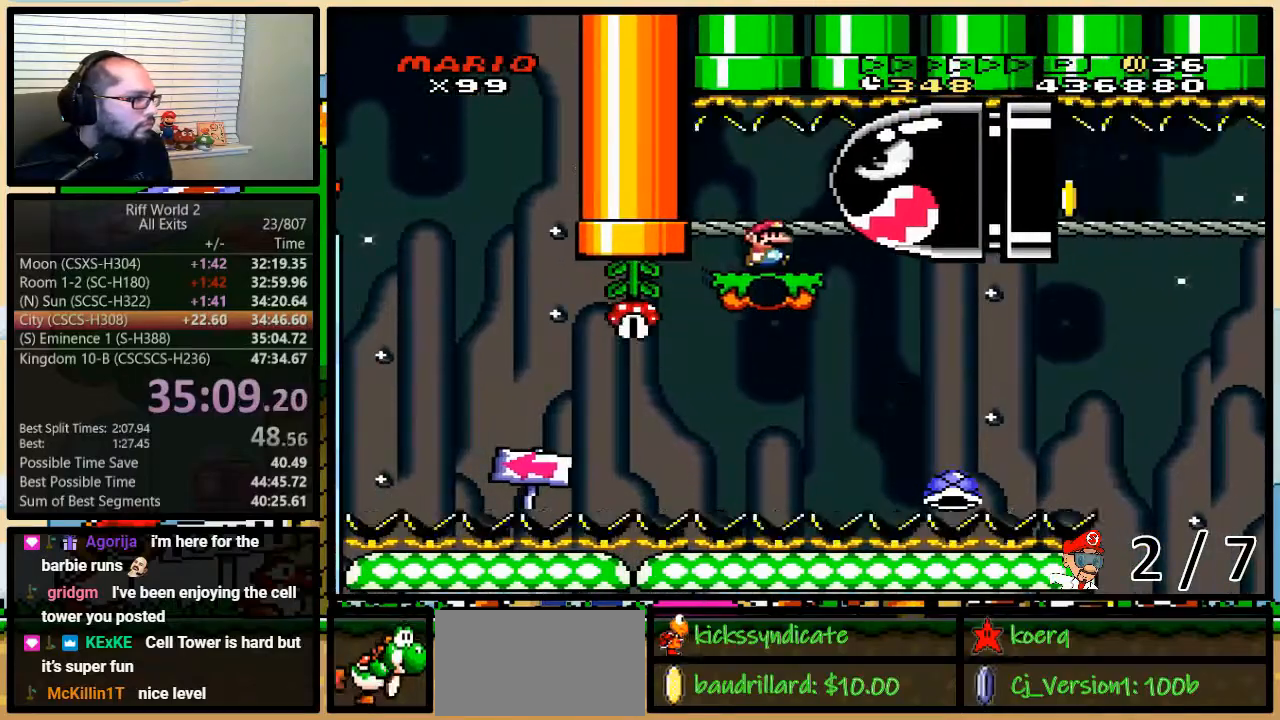
{"buttons": ["B", "Y", "DPAD_UP", "DPAD_RIGHT"], "events": [[83, "DPAD_UP", "up"], [233, "DPAD_UP", "down"], [367, "B", "down"]]}
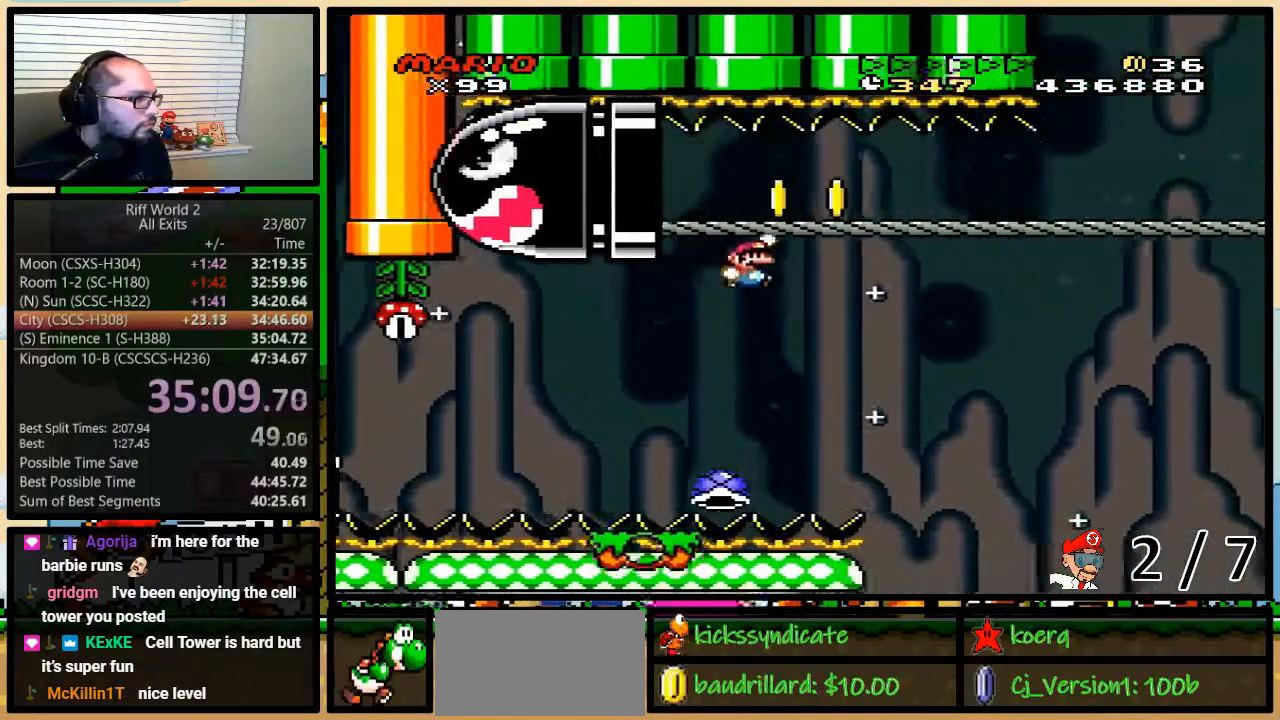
{"buttons": ["X", "DPAD_UP", "DPAD_RIGHT"], "events": [[267, "DPAD_UP", "up"], [333, "B", "up"], [333, "X", "down"], [350, "Y", "up"], [450, "DPAD_UP", "down"]]}
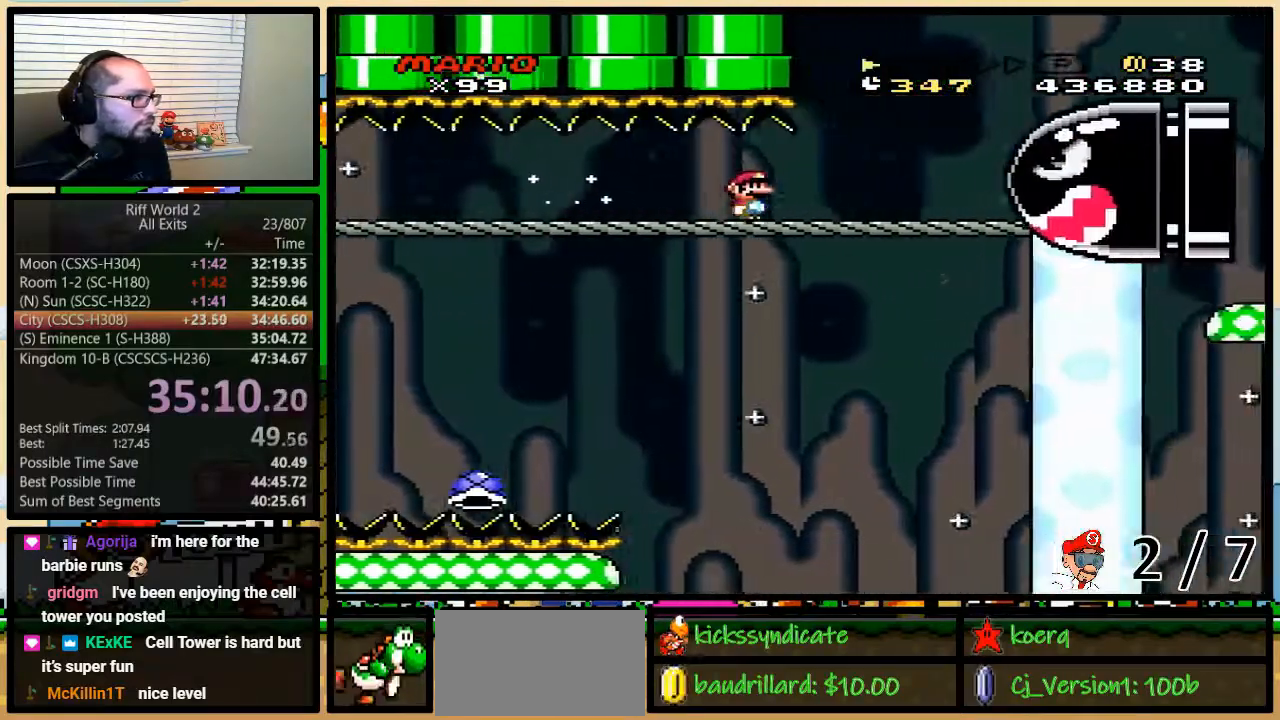
{"buttons": ["A", "X", "DPAD_RIGHT"], "events": [[133, "A", "down"], [383, "DPAD_UP", "up"]]}
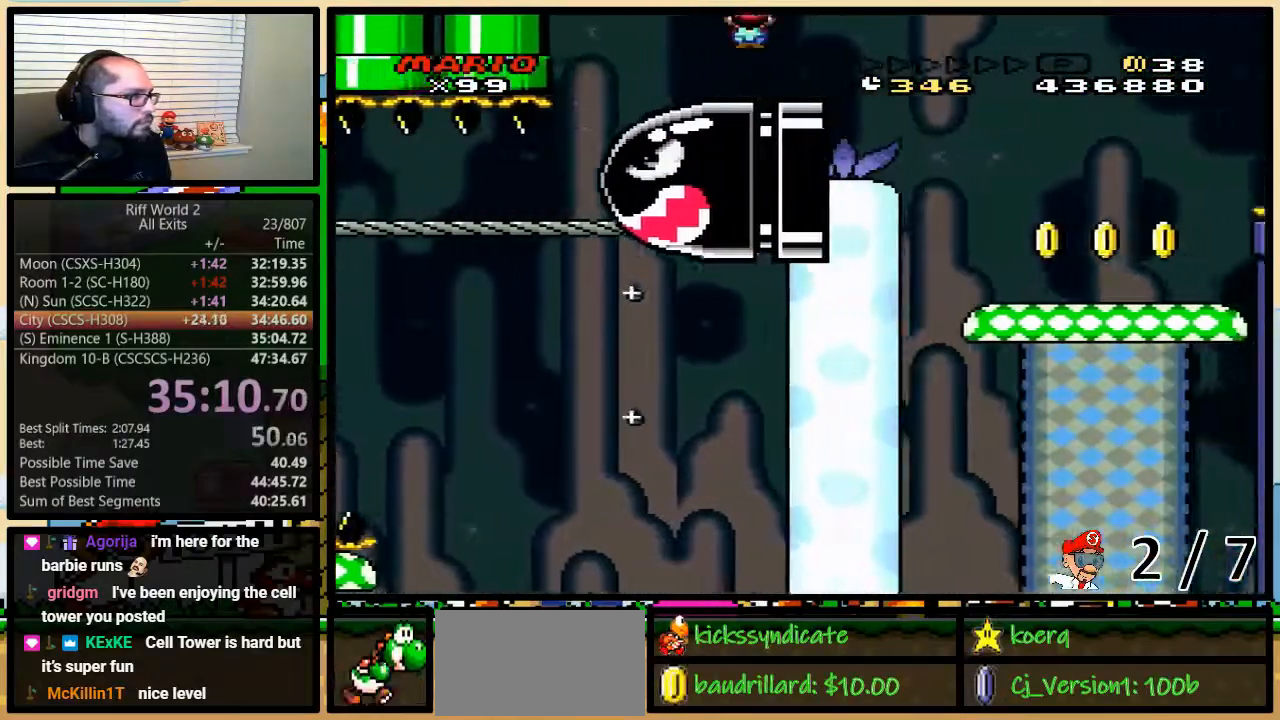
{"buttons": ["Y", "DPAD_RIGHT"], "events": [[100, "DPAD_UP", "down"], [167, "Y", "down"], [200, "DPAD_UP", "up"], [200, "X", "up"], [217, "A", "up"]]}
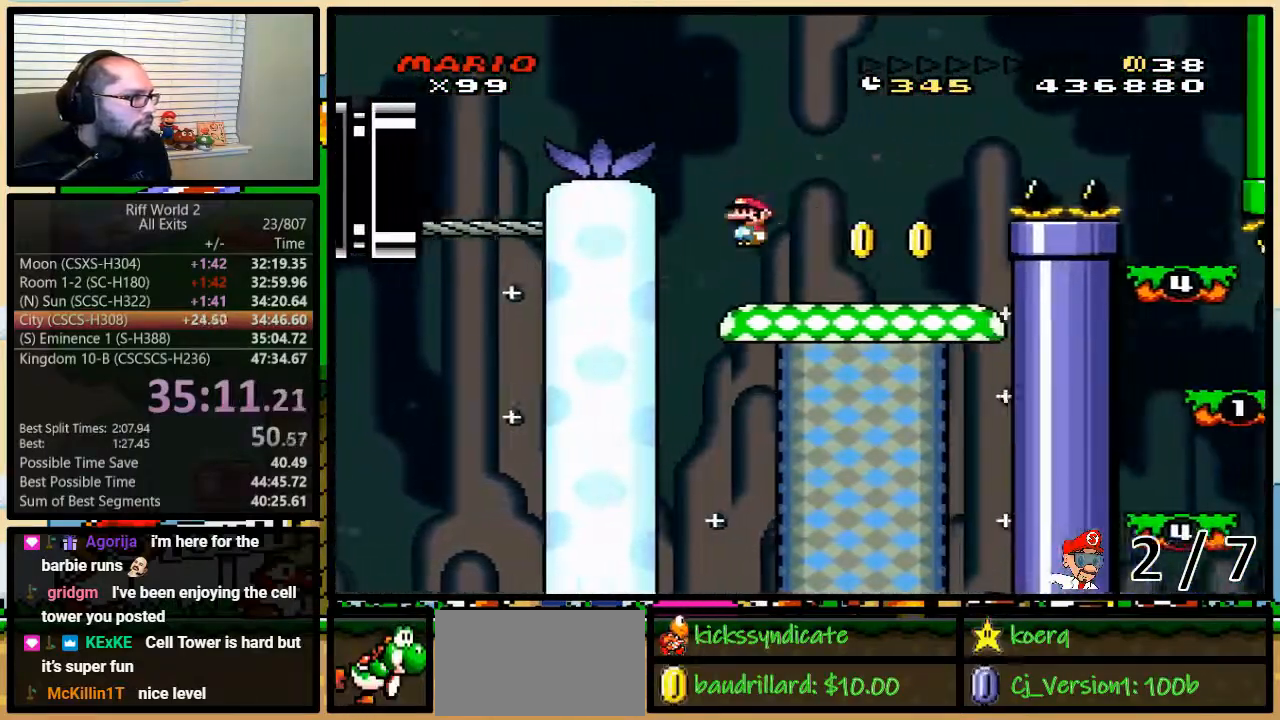
{"buttons": ["B", "Y", "DPAD_RIGHT"], "events": [[233, "B", "down"]]}
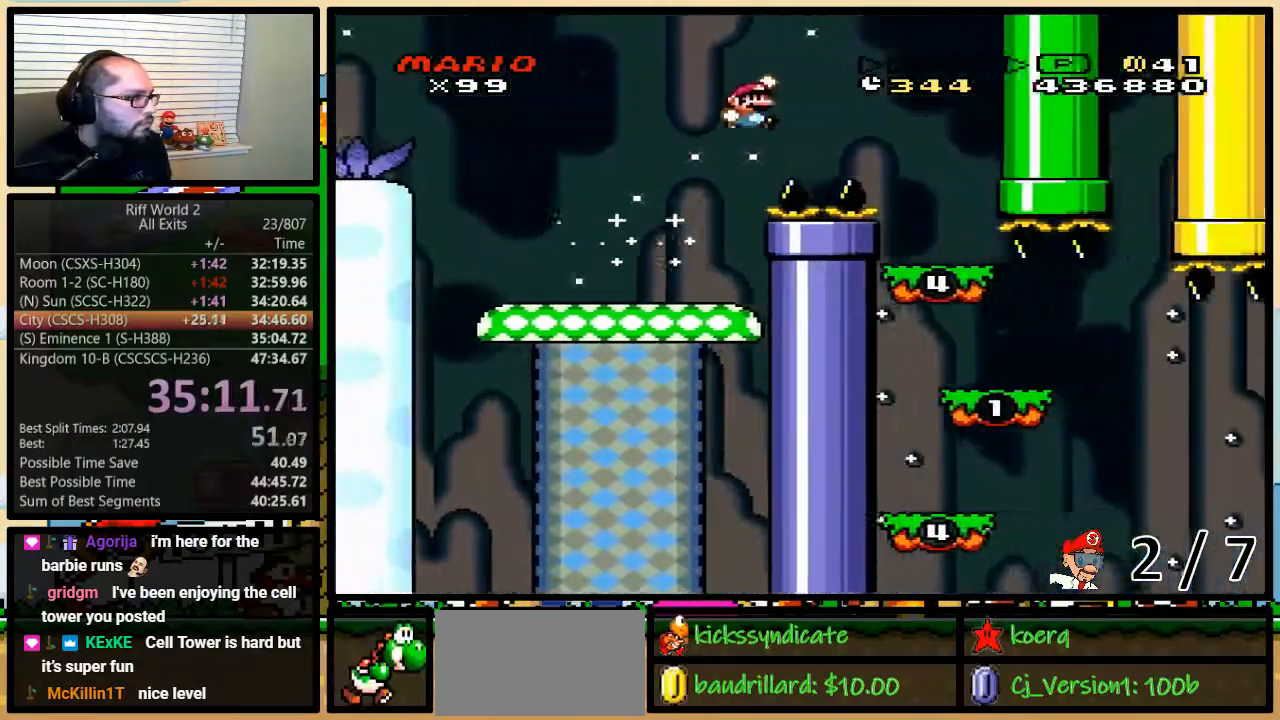
{"buttons": ["Y", "DPAD_RIGHT"], "events": [[200, "B", "up"], [333, "DPAD_RIGHT", "up"], [333, "DPAD_UP", "down"], [350, "DPAD_LEFT", "down"], [350, "DPAD_UP", "up"], [450, "DPAD_LEFT", "up"], [450, "DPAD_UP", "down"], [483, "DPAD_RIGHT", "down"], [483, "DPAD_UP", "up"]]}
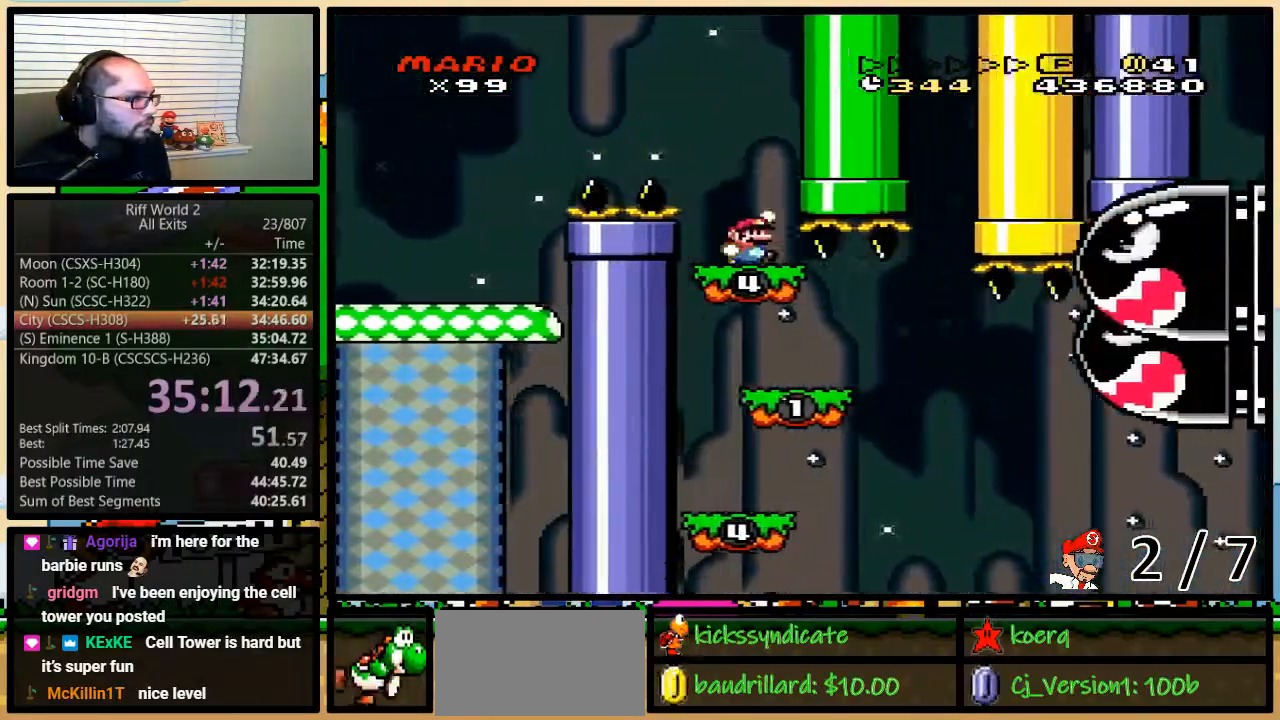
{"buttons": ["Y", "DPAD_LEFT"], "events": [[50, "B", "down"], [117, "B", "up"], [150, "DPAD_RIGHT", "up"], [483, "DPAD_LEFT", "down"]]}
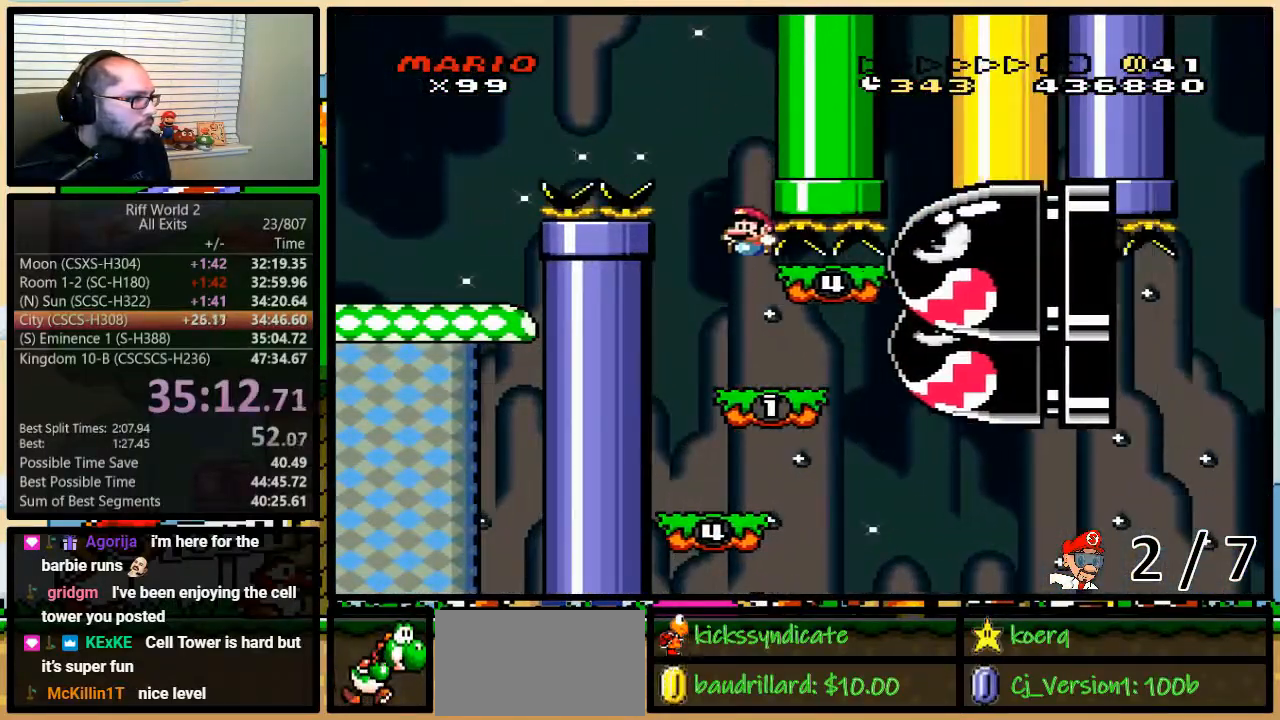
{"buttons": ["Y"], "events": [[350, "DPAD_LEFT", "up"]]}
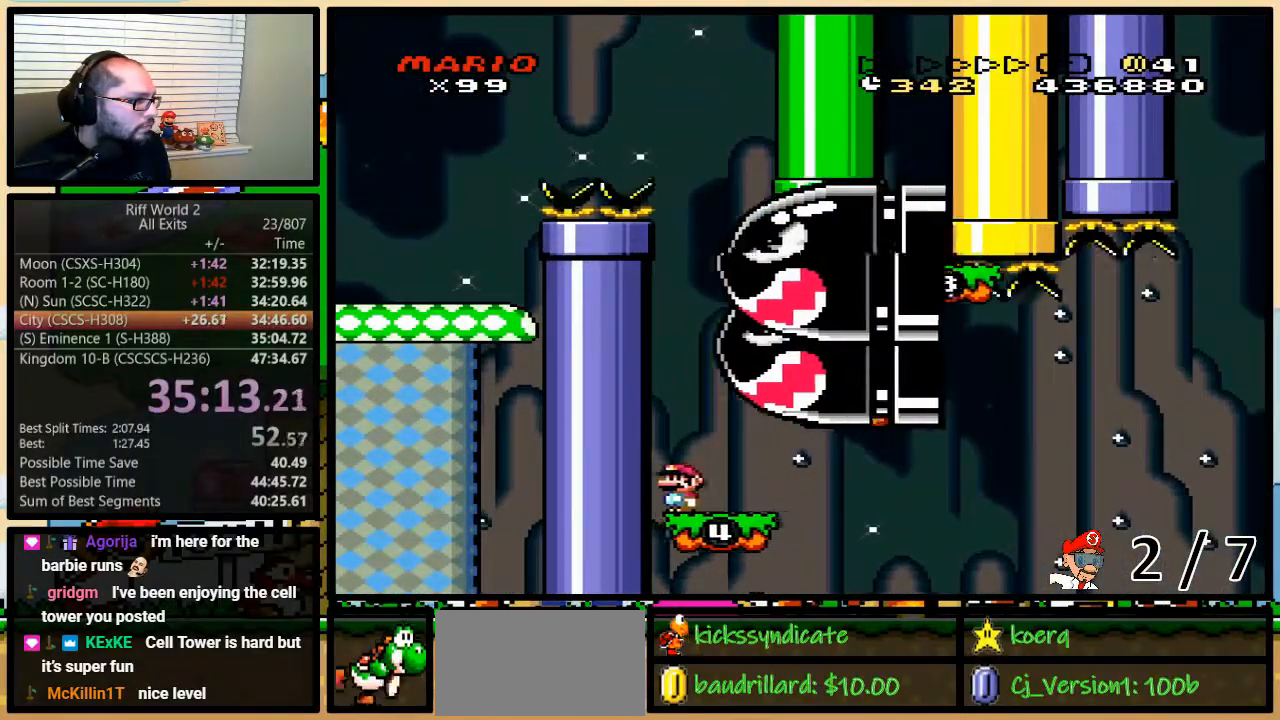
{"buttons": ["A", "Y", "DPAD_UP", "DPAD_RIGHT"], "events": [[200, "DPAD_RIGHT", "down"], [200, "DPAD_UP", "down"], [433, "A", "down"]]}
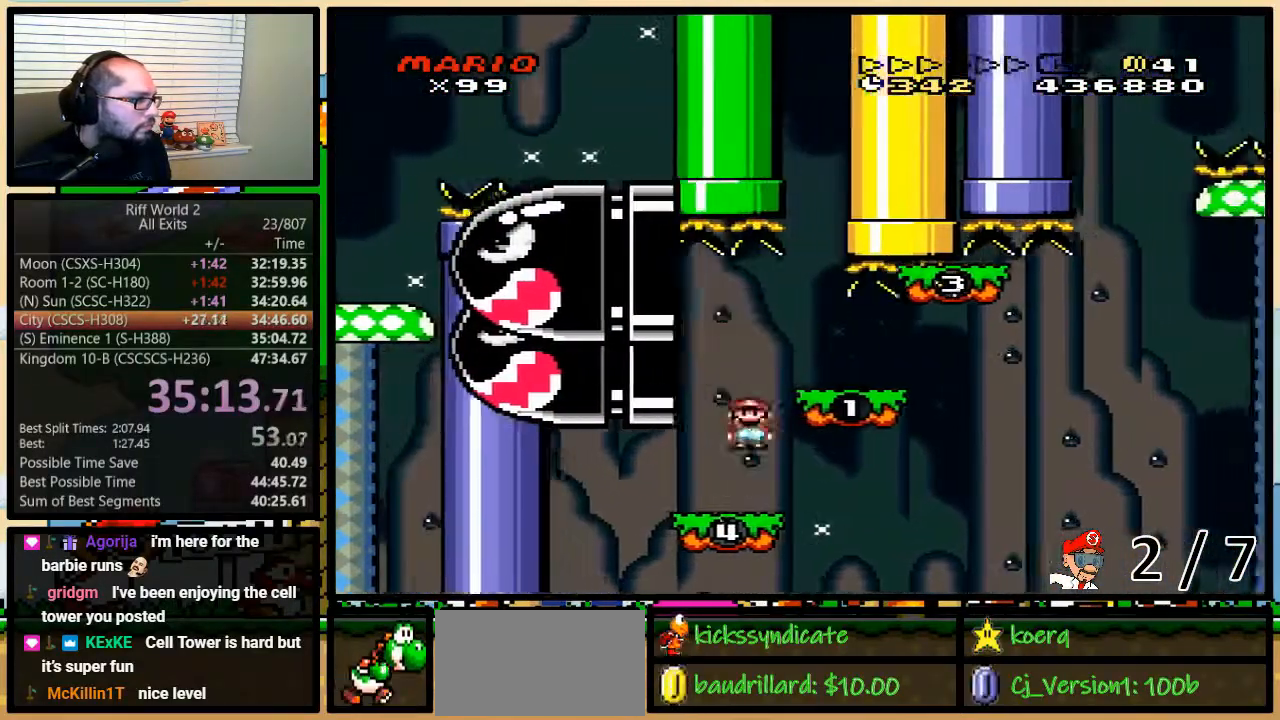
{"buttons": ["B", "Y", "DPAD_UP", "DPAD_RIGHT"]}
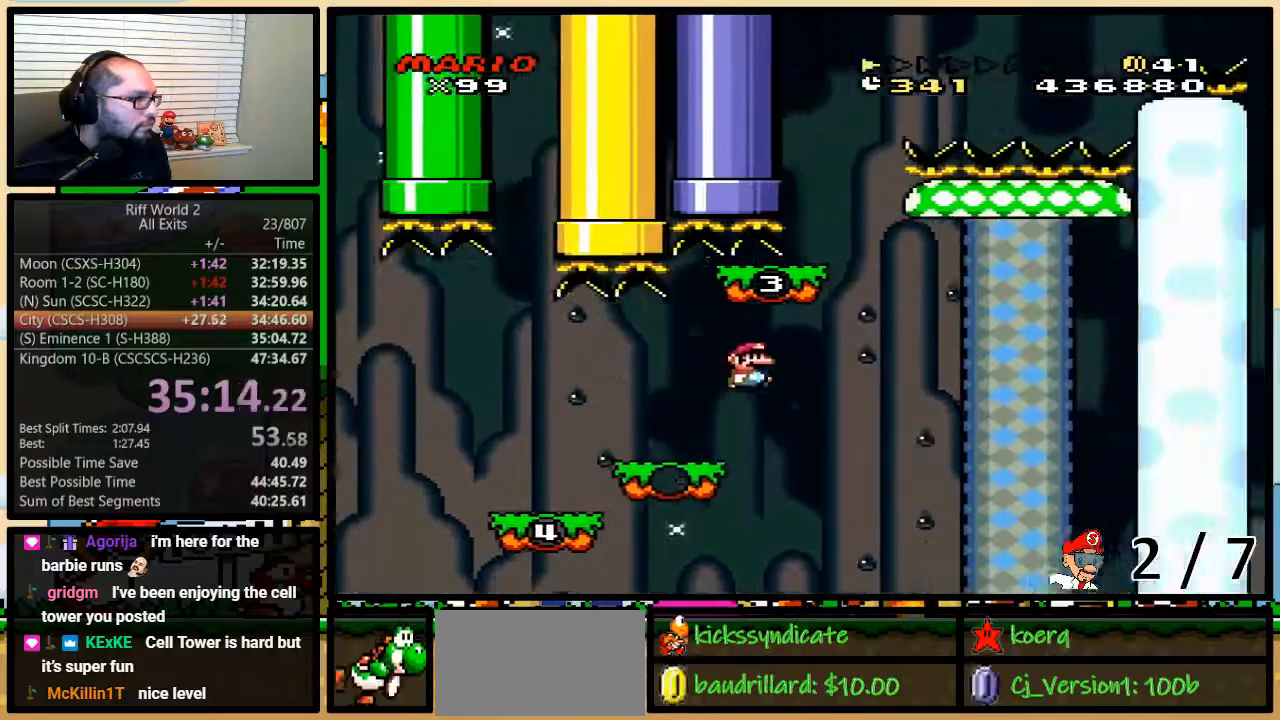
{"buttons": ["B", "Y", "DPAD_RIGHT"], "events": [[217, "DPAD_LEFT", "down"], [217, "DPAD_RIGHT", "up"], [217, "DPAD_UP", "up"], [233, "B", "up"], [400, "DPAD_UP", "down"], [433, "B", "down"], [433, "DPAD_LEFT", "up"], [433, "DPAD_RIGHT", "down"], [433, "DPAD_UP", "up"]]}
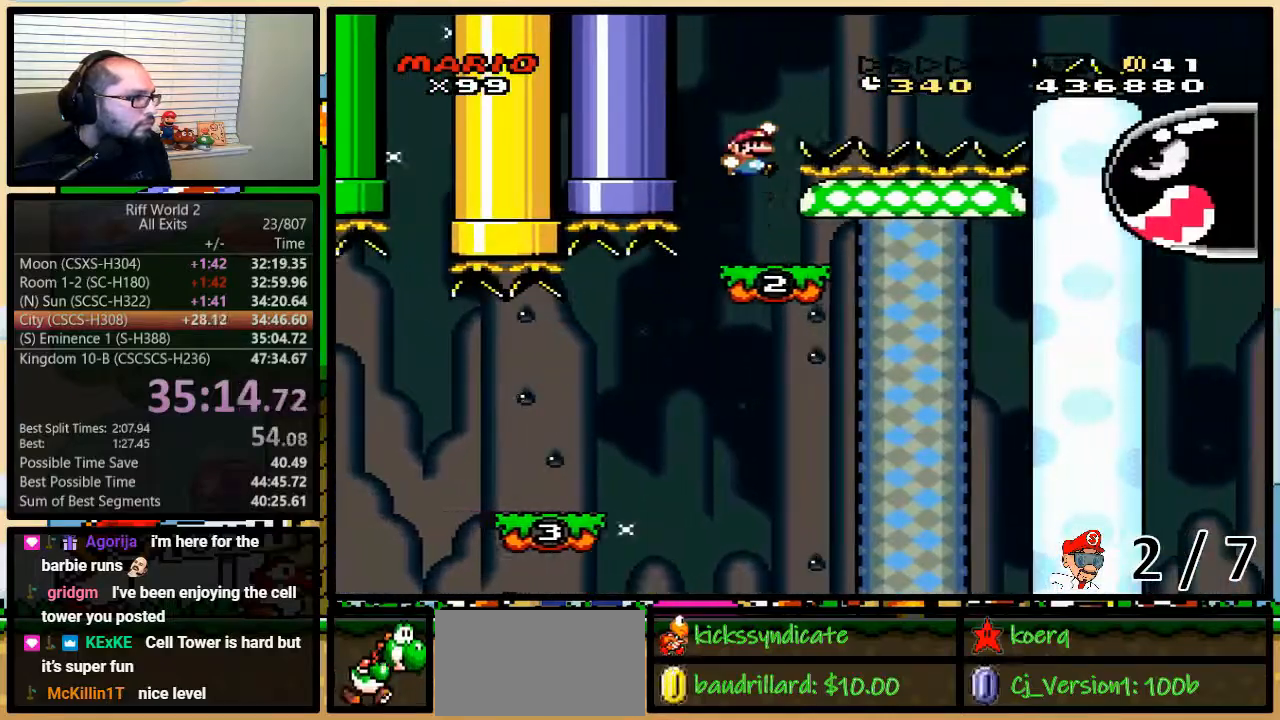
{"buttons": ["B", "Y", "DPAD_UP", "DPAD_RIGHT"], "events": [[50, "DPAD_UP", "down"]]}
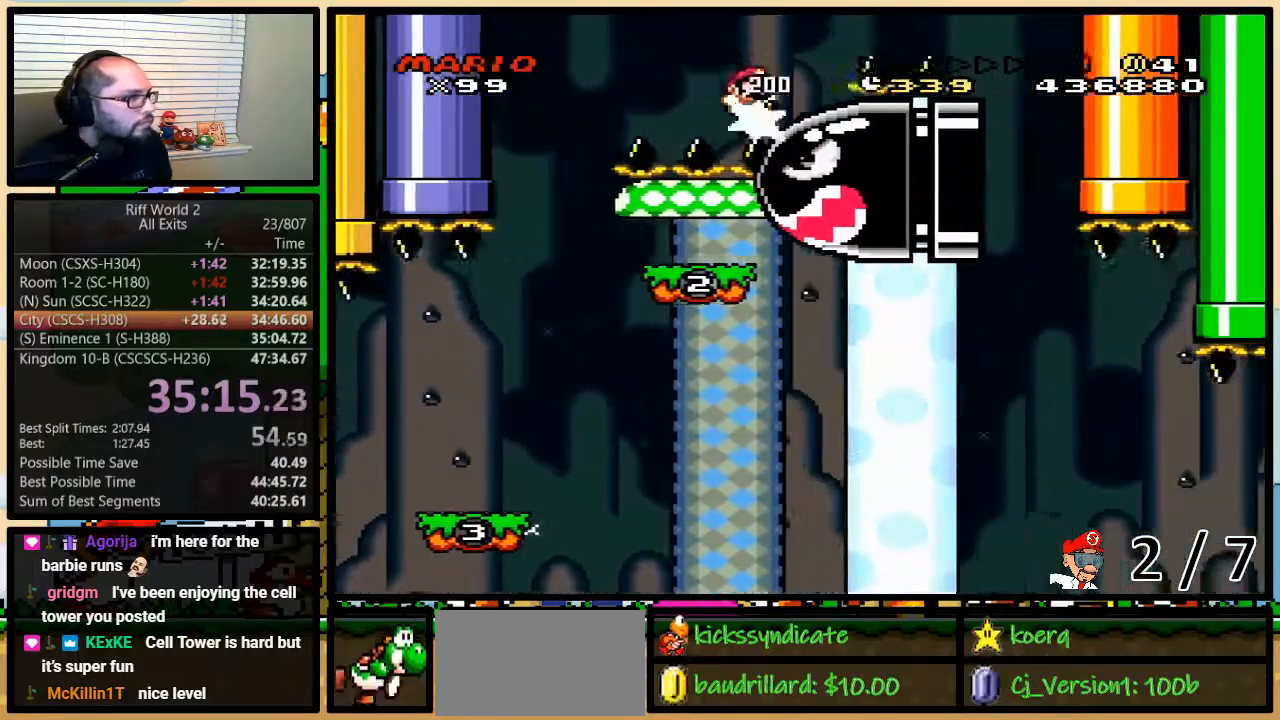
{"buttons": ["Y", "DPAD_UP", "DPAD_RIGHT"], "events": [[333, "B", "up"]]}
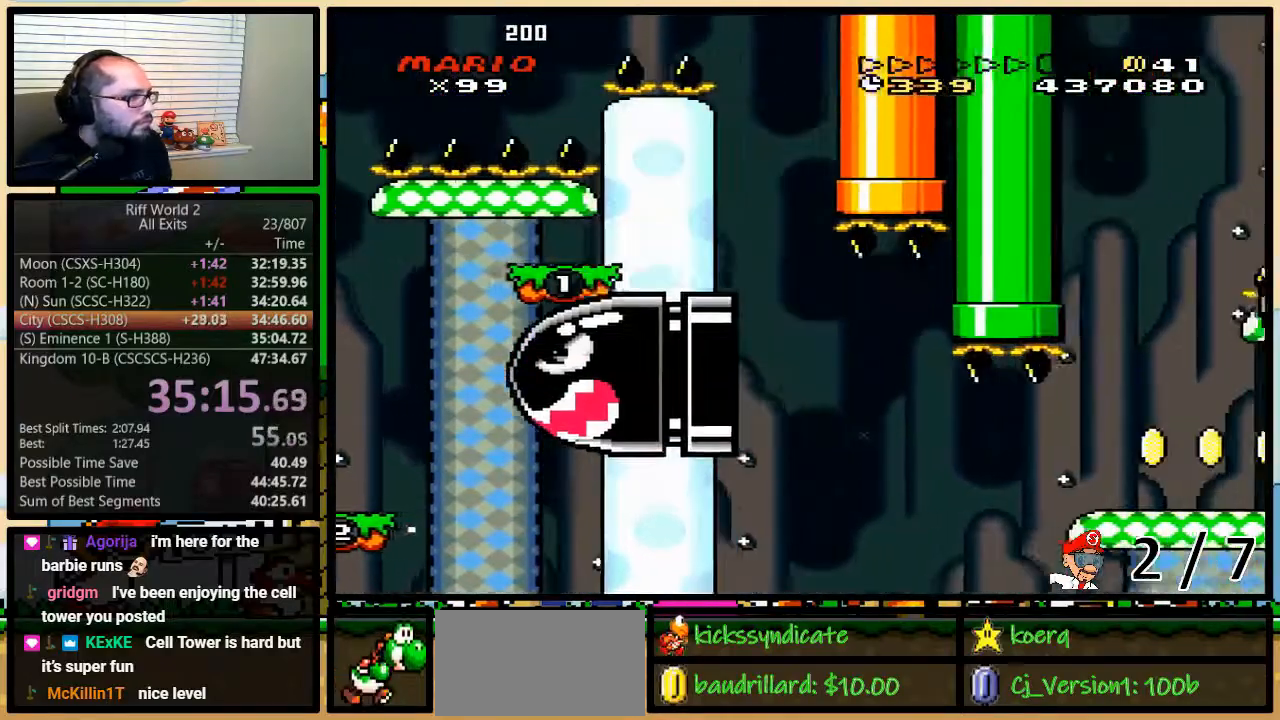
{"buttons": ["B", "Y", "DPAD_LEFT"], "events": [[33, "B", "down"], [33, "DPAD_UP", "up"], [150, "DPAD_LEFT", "down"], [183, "DPAD_RIGHT", "up"]]}
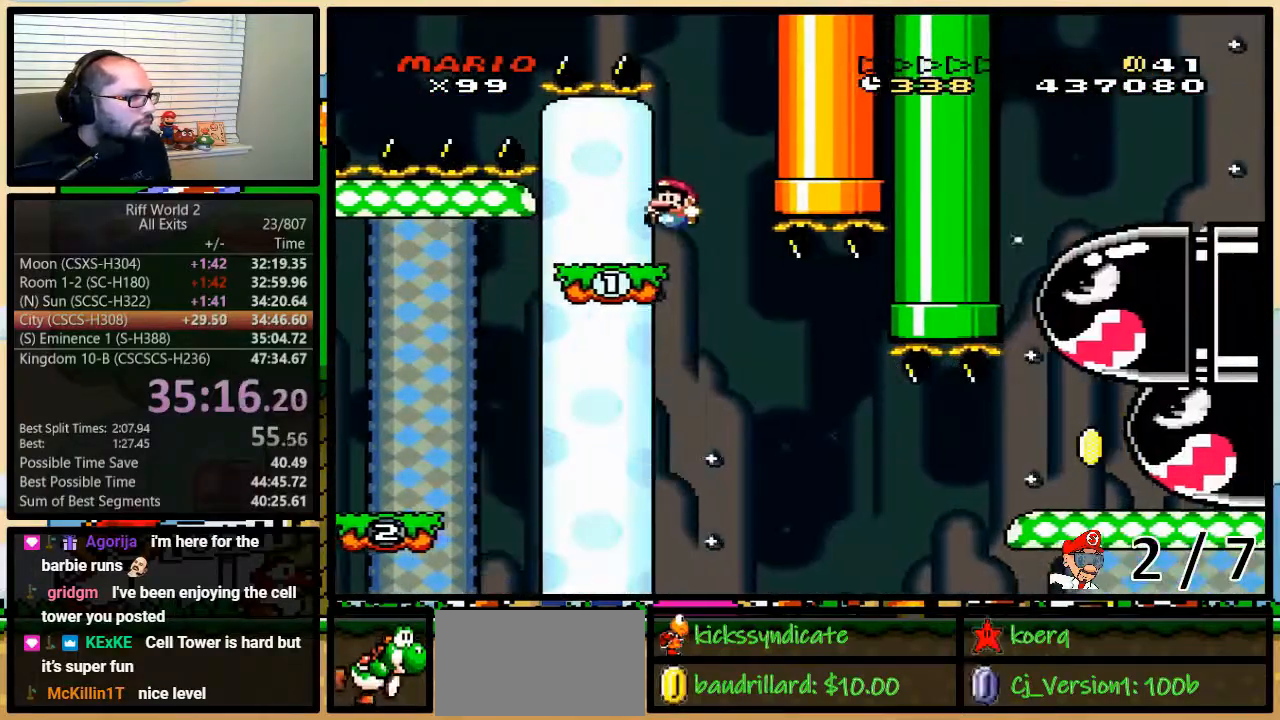
{"buttons": ["Y"], "events": [[117, "B", "up"], [367, "DPAD_UP", "down"], [400, "DPAD_LEFT", "up"], [433, "DPAD_RIGHT", "down"], [433, "DPAD_UP", "up"], [483, "DPAD_RIGHT", "up"]]}
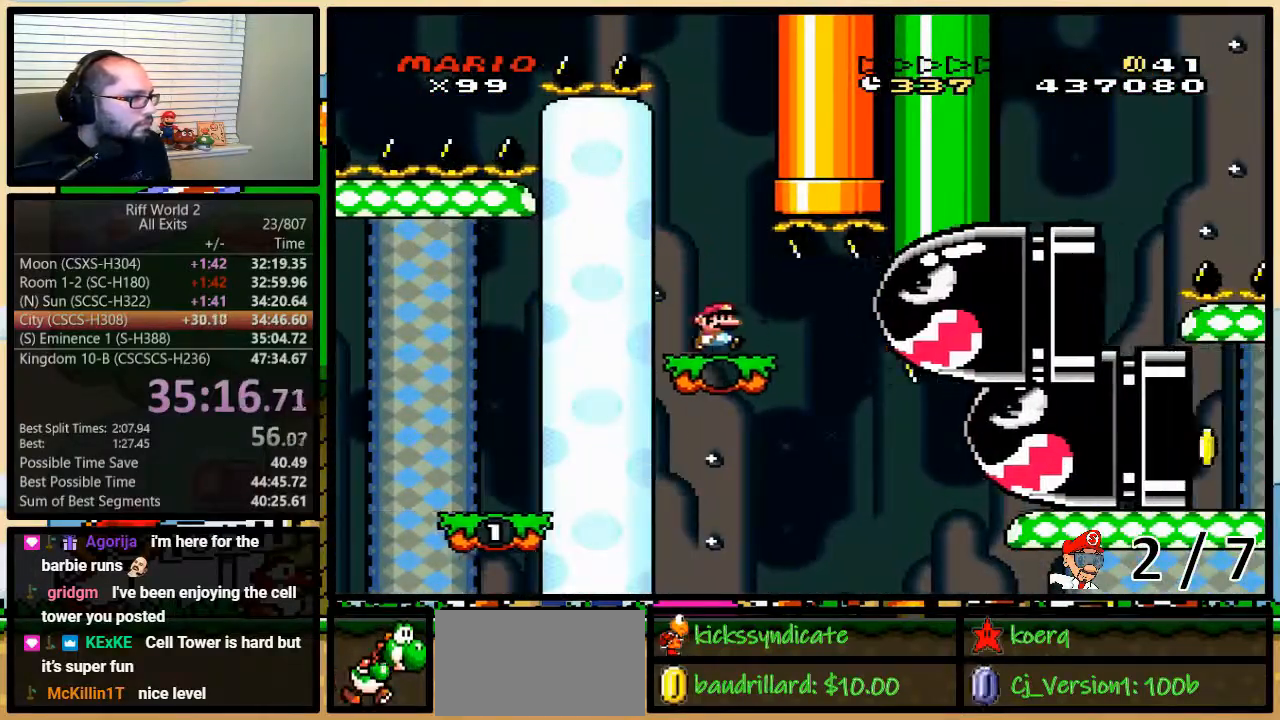
{"buttons": ["Y", "DPAD_UP", "DPAD_RIGHT"], "events": [[250, "DPAD_RIGHT", "down"], [267, "DPAD_UP", "down"]]}
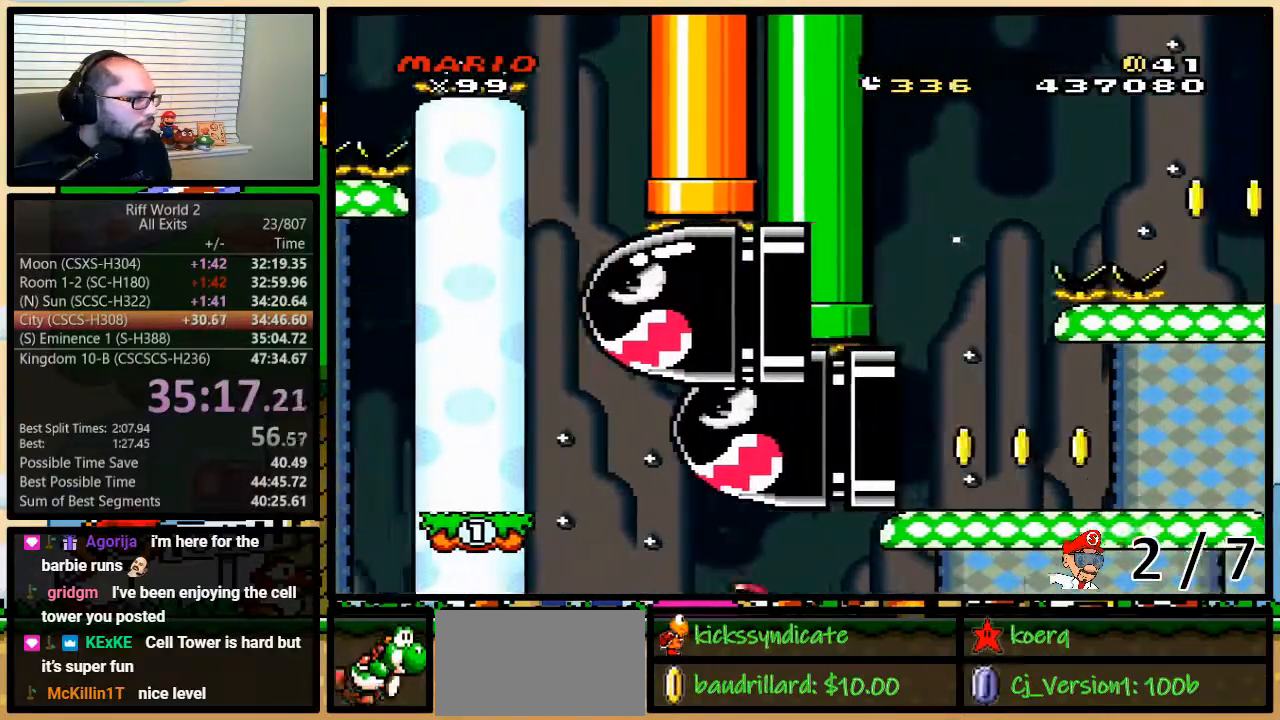
{"buttons": ["A", "Y", "DPAD_RIGHT"], "events": [[17, "A", "down"], [483, "DPAD_UP", "up"]]}
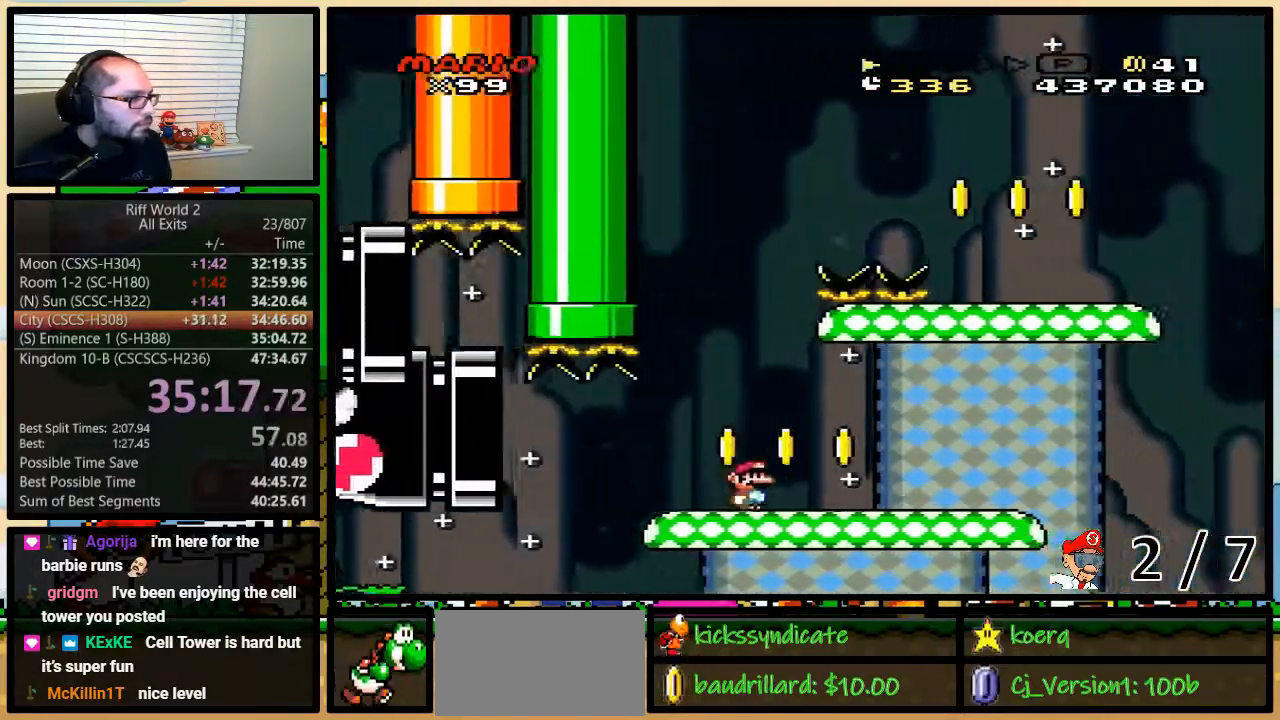
{"buttons": ["B", "Y", "DPAD_RIGHT"], "events": [[50, "A", "up"], [483, "B", "down"]]}
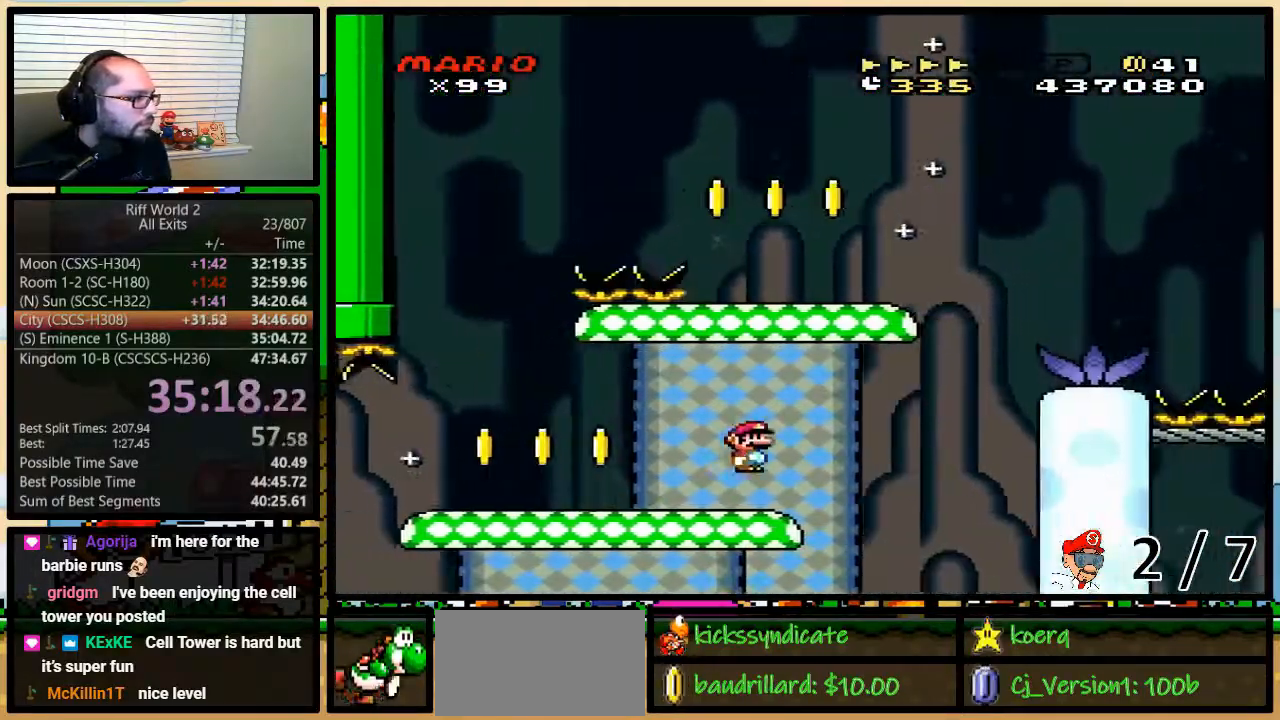
{"buttons": ["Y", "DPAD_RIGHT"], "events": [[433, "B", "up"]]}
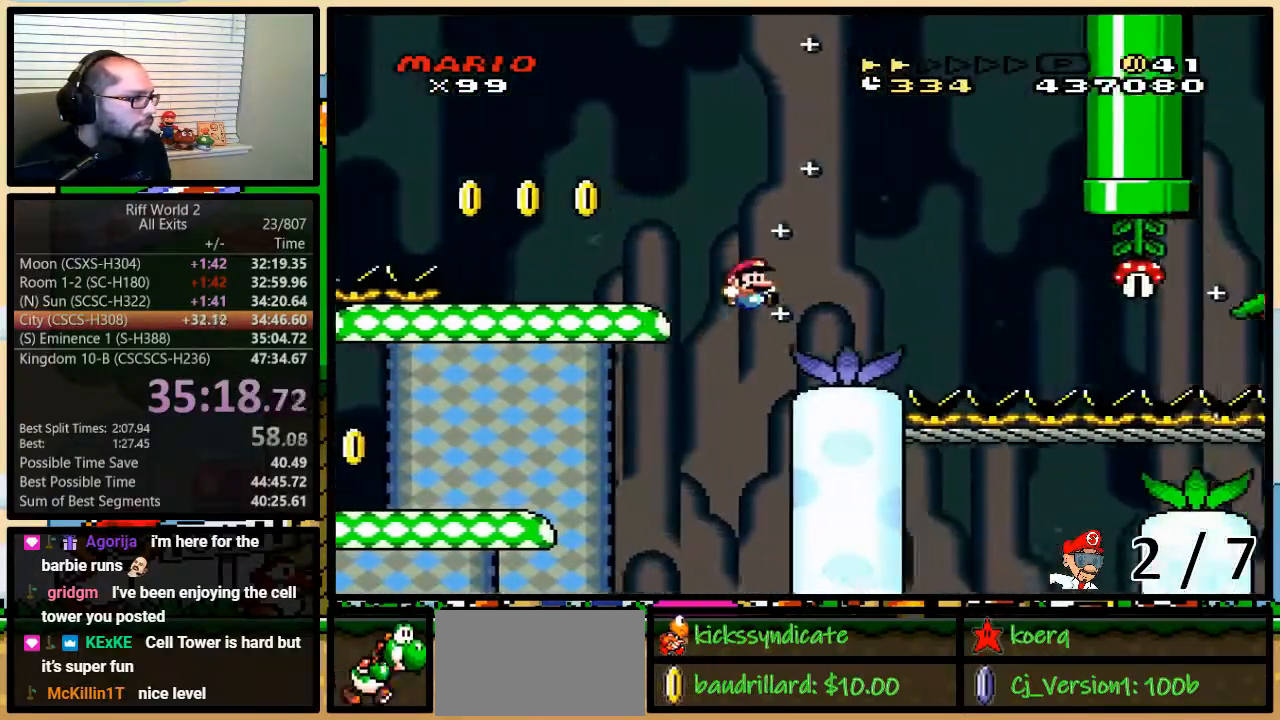
{"buttons": ["A", "Y", "DPAD_RIGHT"], "events": [[217, "DPAD_LEFT", "down"], [217, "DPAD_RIGHT", "up"], [400, "DPAD_UP", "down"], [433, "DPAD_LEFT", "up"], [433, "DPAD_RIGHT", "down"], [433, "DPAD_UP", "up"], [500, "A", "down"]]}
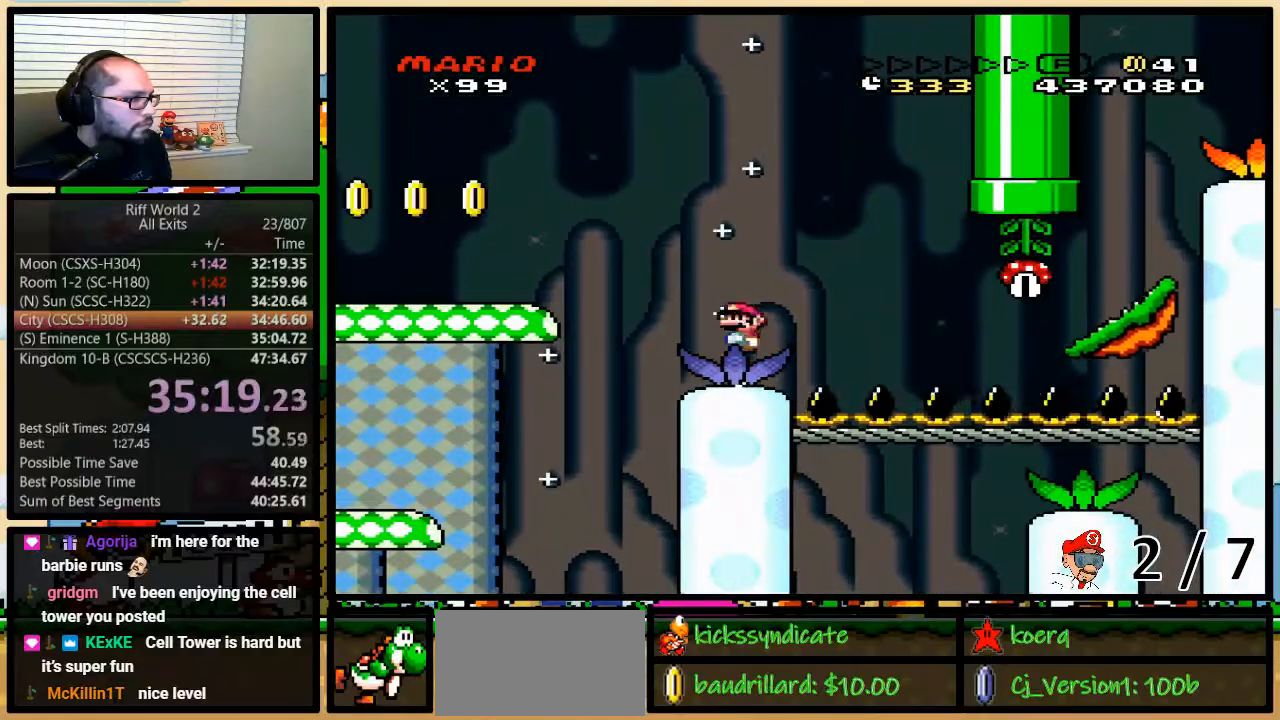
{"buttons": ["A", "Y", "DPAD_UP", "DPAD_RIGHT"], "events": [[33, "DPAD_UP", "down"]]}